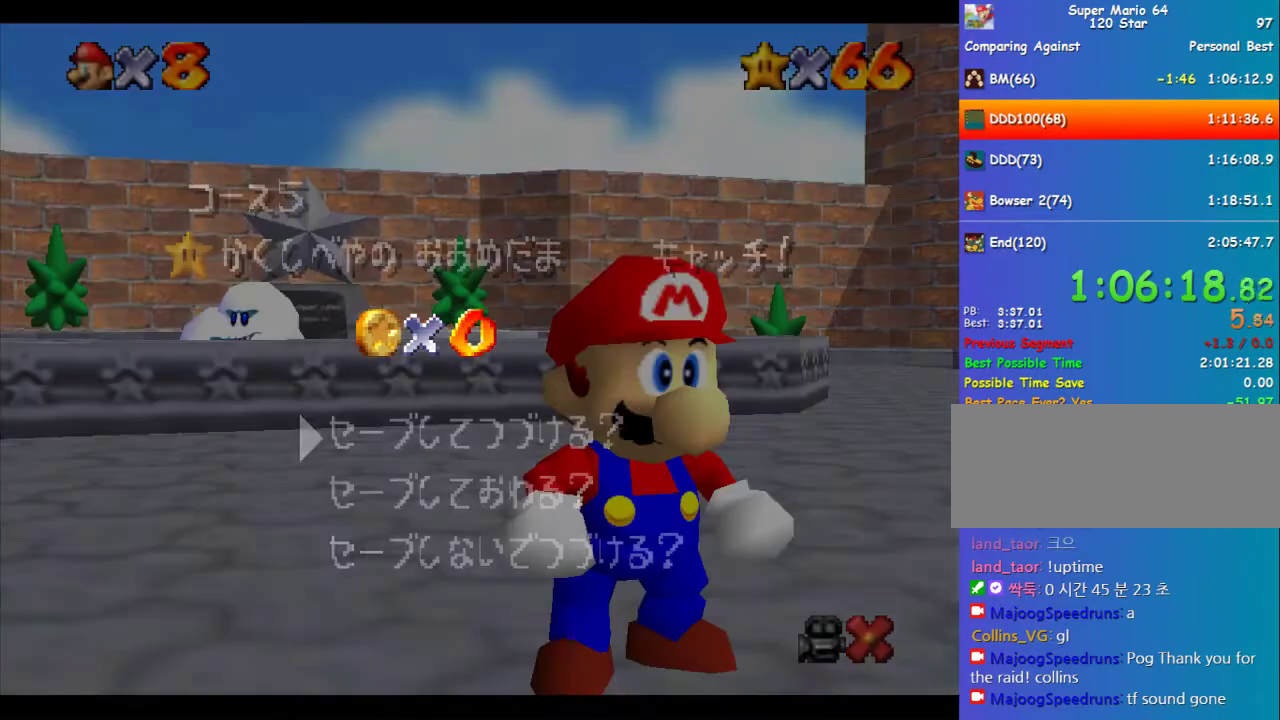
Gameplay with a controller (Nintendo layout); each line is a JSON object with the inputs held at the frame after it. "events" lists button and stick changes between this image and that frame as [ms after this image, input, new state], when the widget could be followed in between. Not read: L3 R3.
{"buttons": ["A"], "left_stick": "center", "events": [[303, "A", "down"]]}
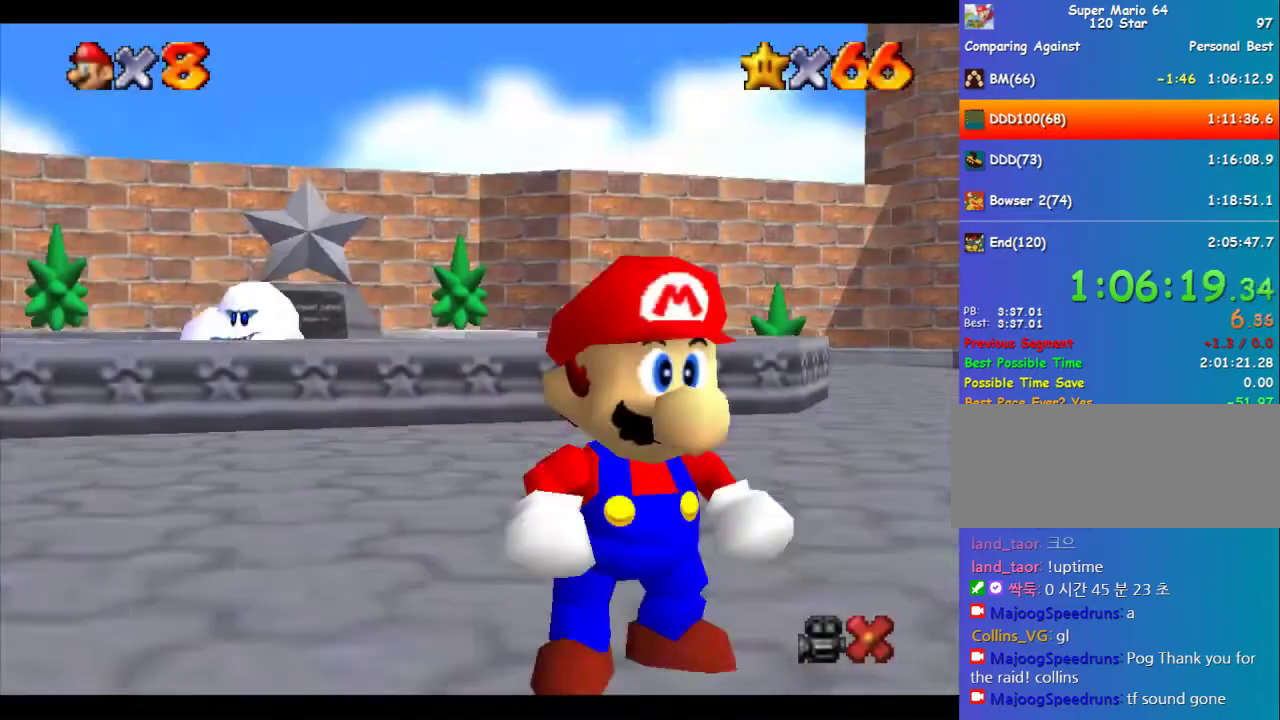
{"buttons": [], "left_stick": "down-right", "events": [[68, "left_stick", "down"], [202, "B", "down"], [303, "A", "up"], [303, "B", "up"], [303, "left_stick", "down-right"]]}
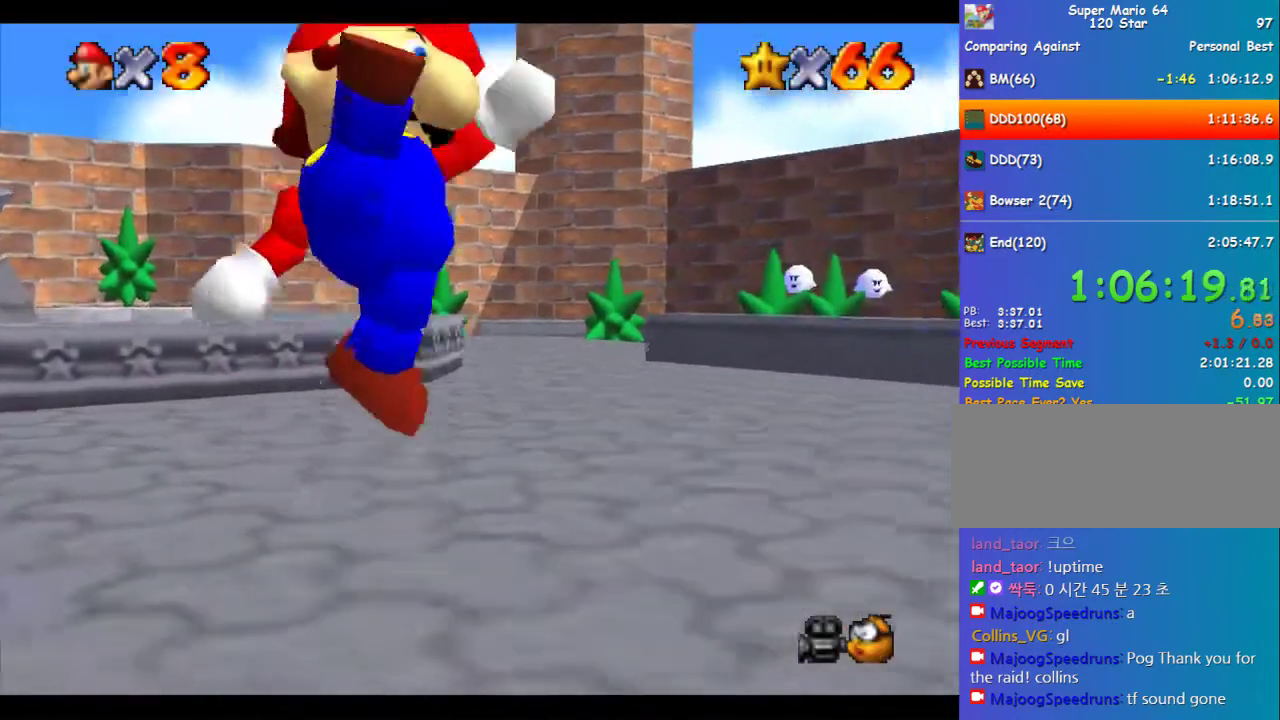
{"buttons": [], "left_stick": "down-right", "events": []}
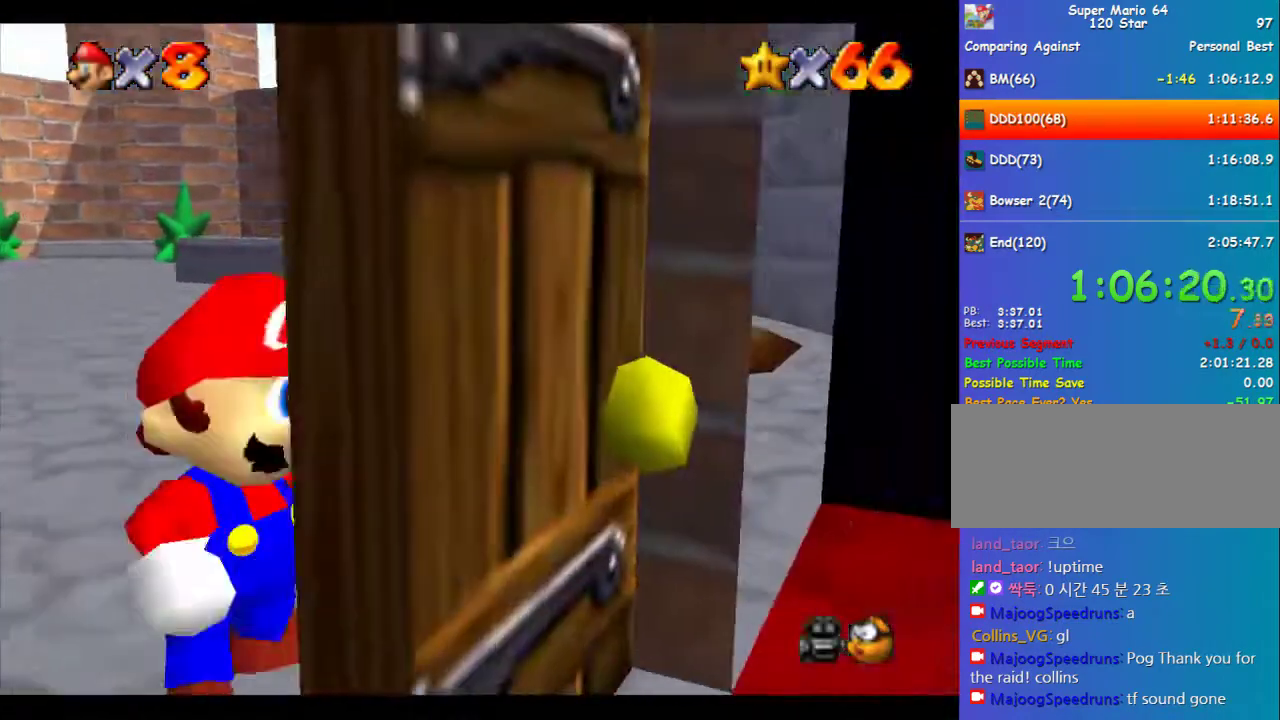
{"buttons": [], "left_stick": "center", "events": [[371, "left_stick", "center"]]}
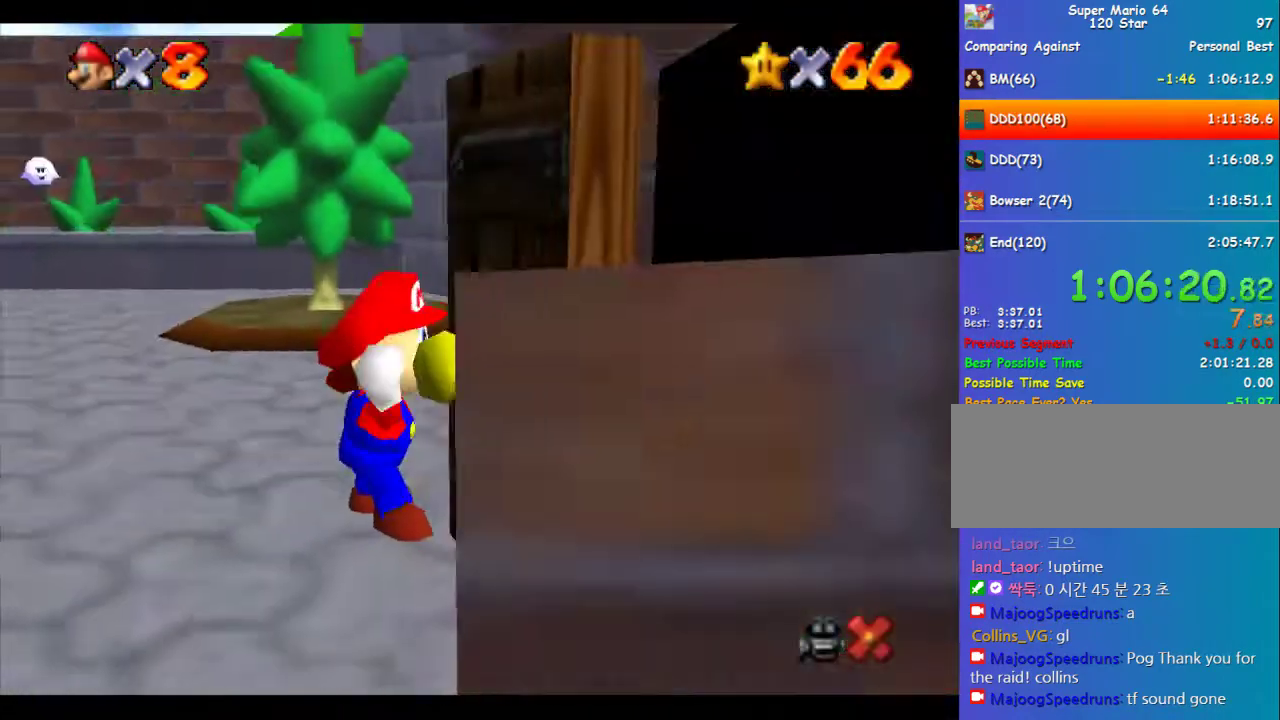
{"buttons": [], "left_stick": "center", "events": []}
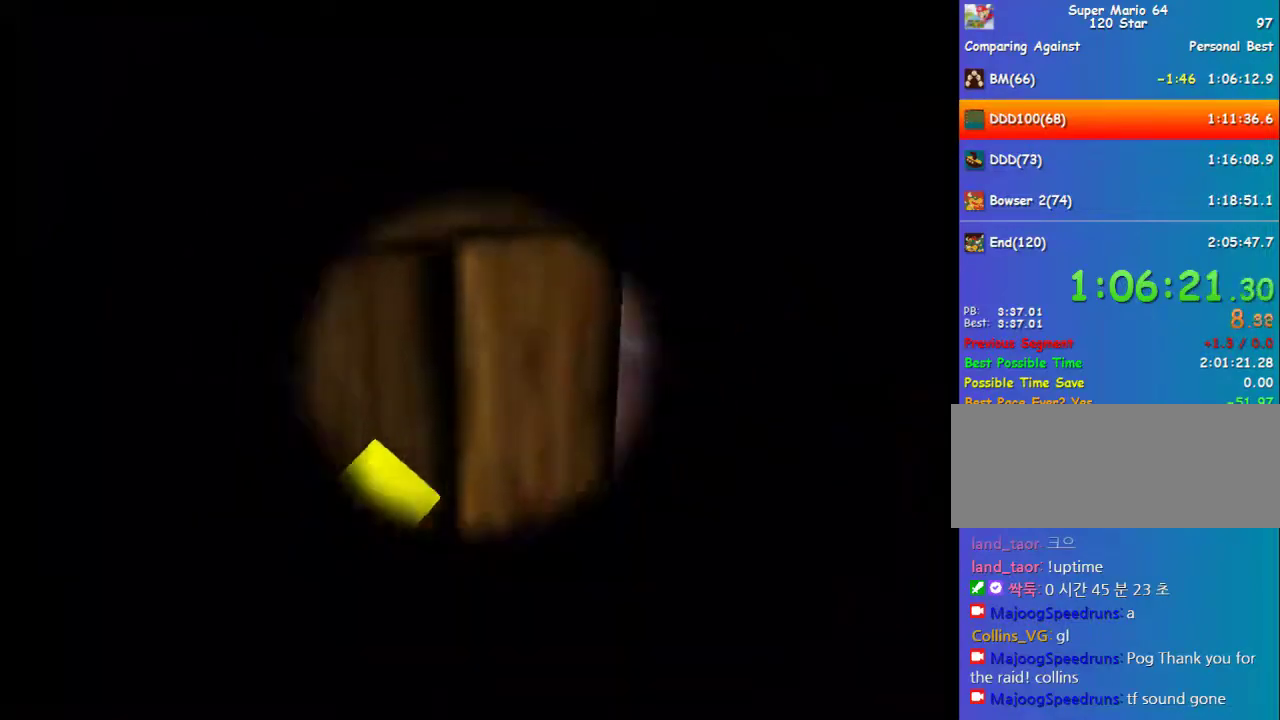
{"buttons": [], "left_stick": "center", "events": []}
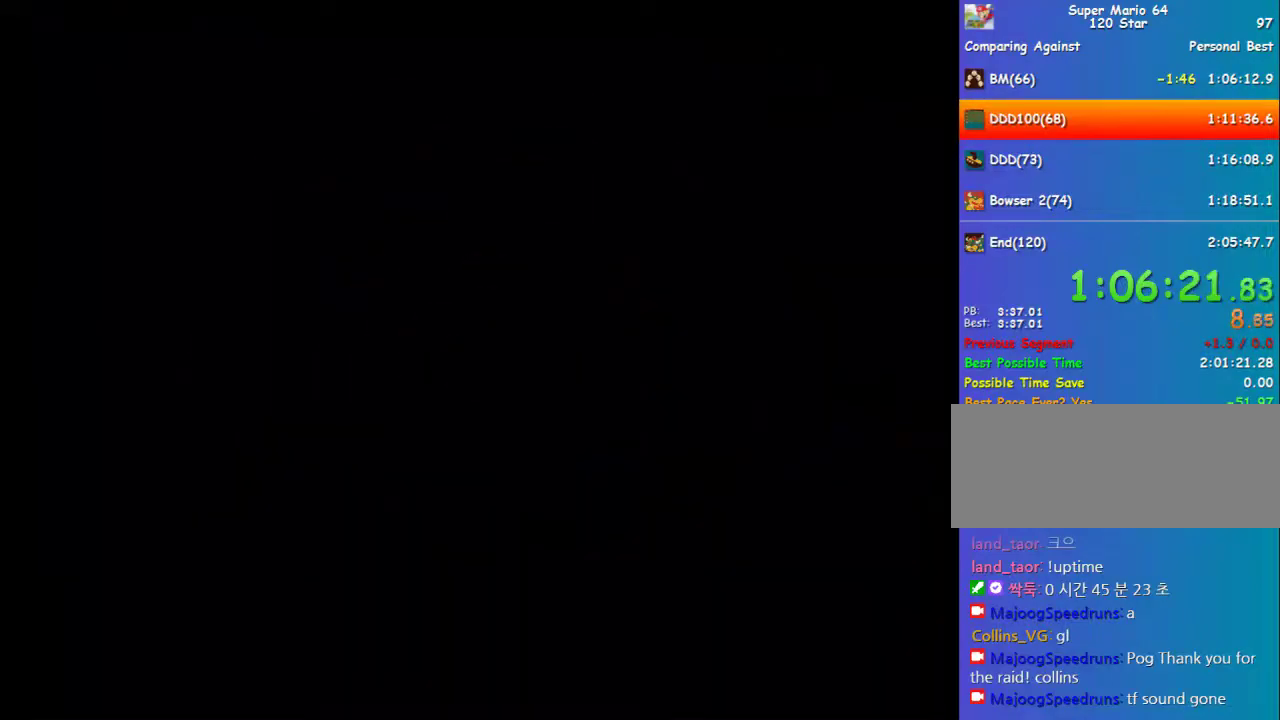
{"buttons": [], "left_stick": "center", "events": []}
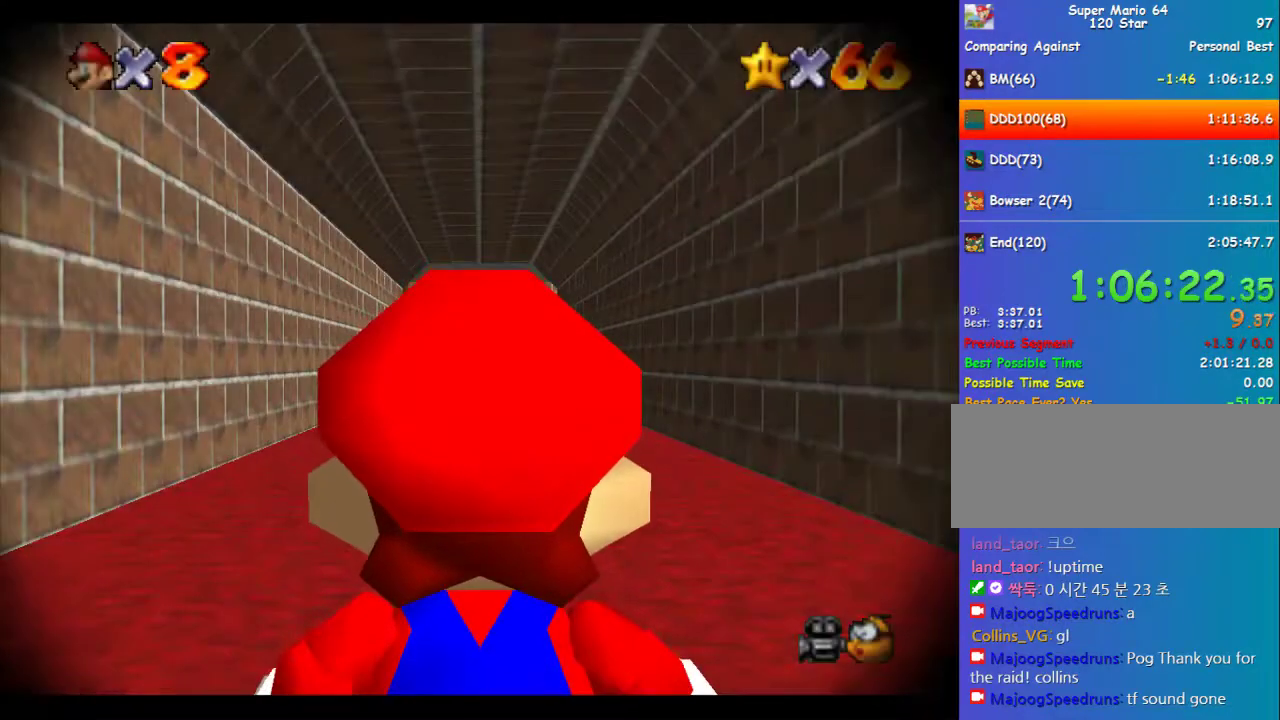
{"buttons": [], "left_stick": "up", "events": [[101, "left_stick", "up"]]}
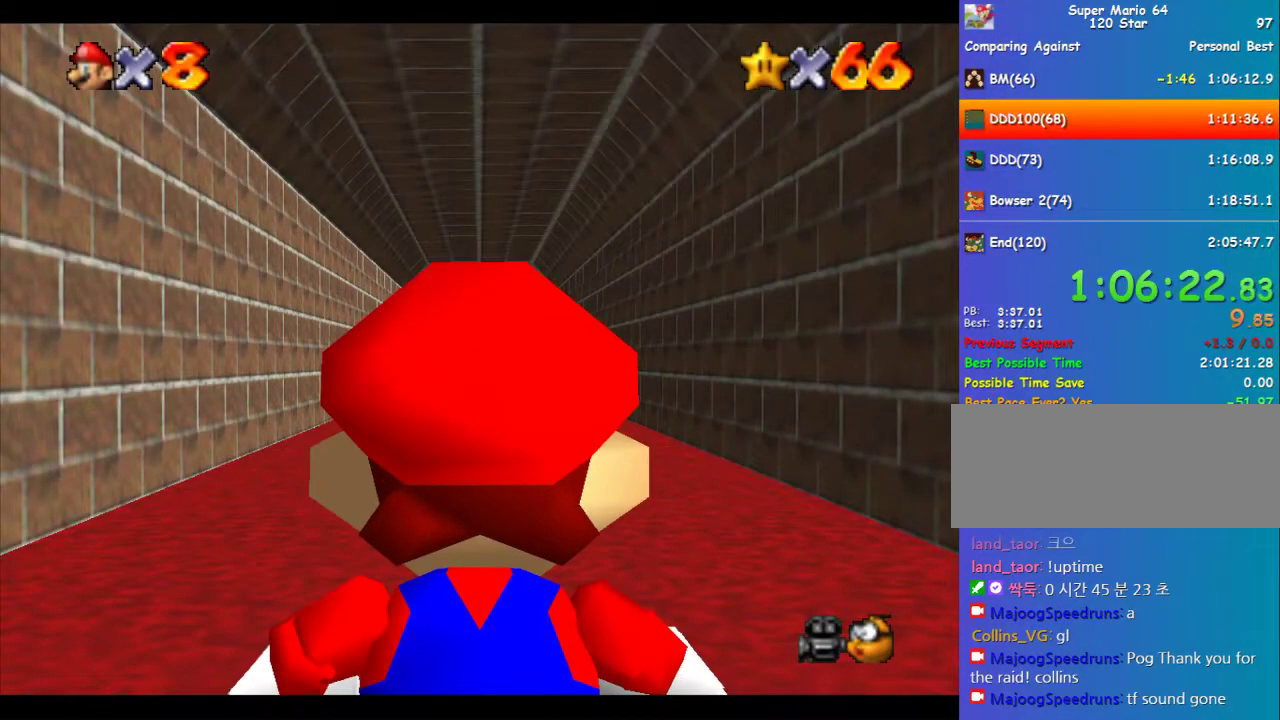
{"buttons": [], "left_stick": "up", "events": []}
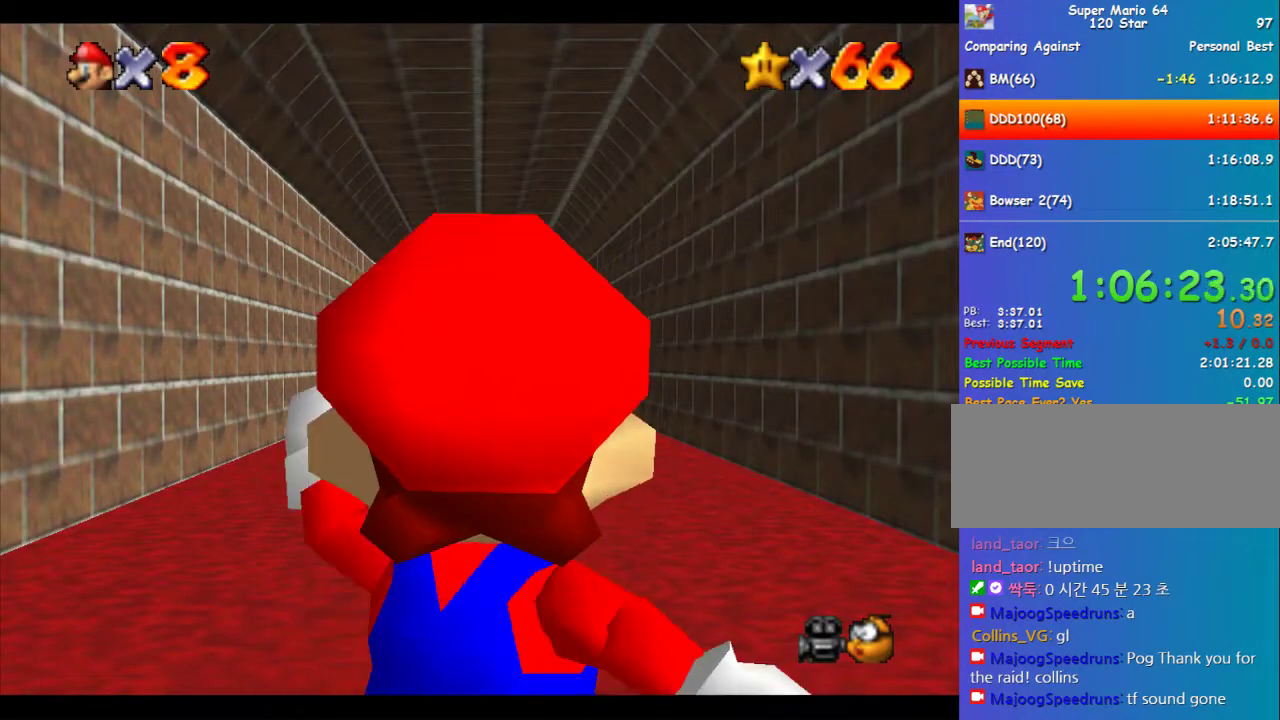
{"buttons": ["Z"], "left_stick": "up", "events": [[202, "Z", "down"], [236, "A", "down"], [337, "A", "up"]]}
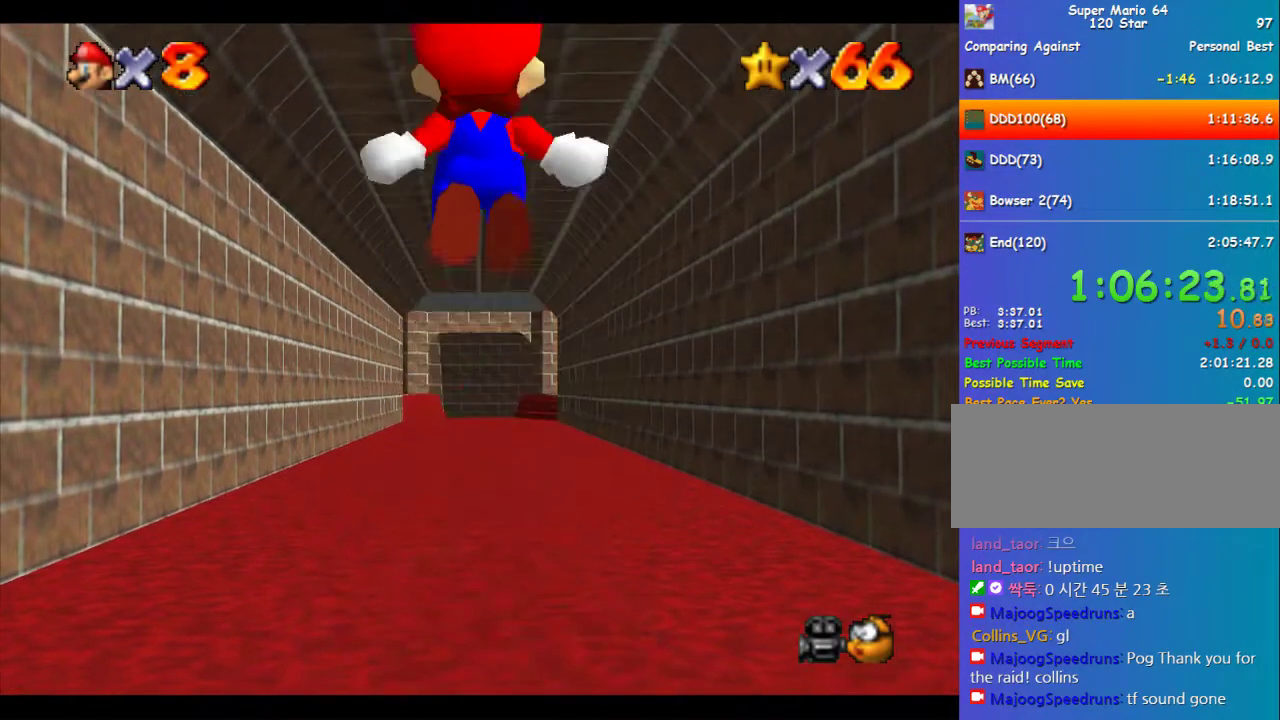
{"buttons": ["Z"], "left_stick": "up", "events": []}
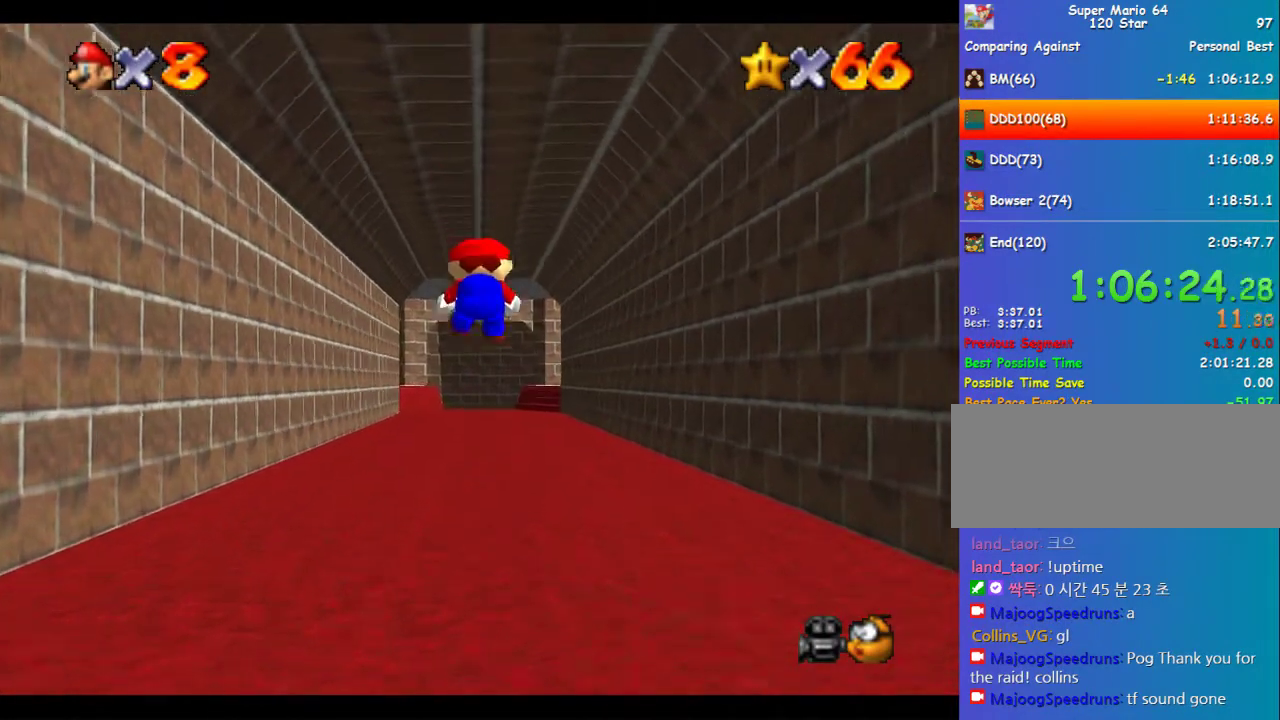
{"buttons": ["Z"], "left_stick": "up", "events": []}
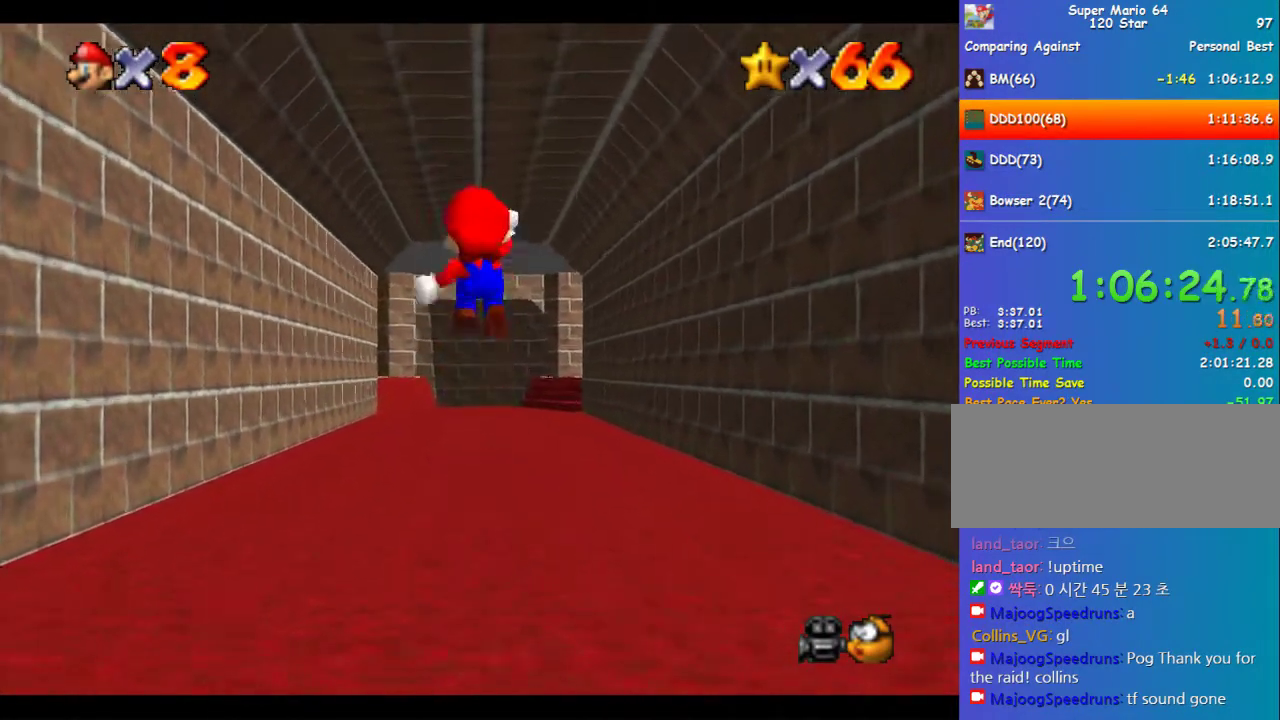
{"buttons": ["Z"], "left_stick": "up", "events": []}
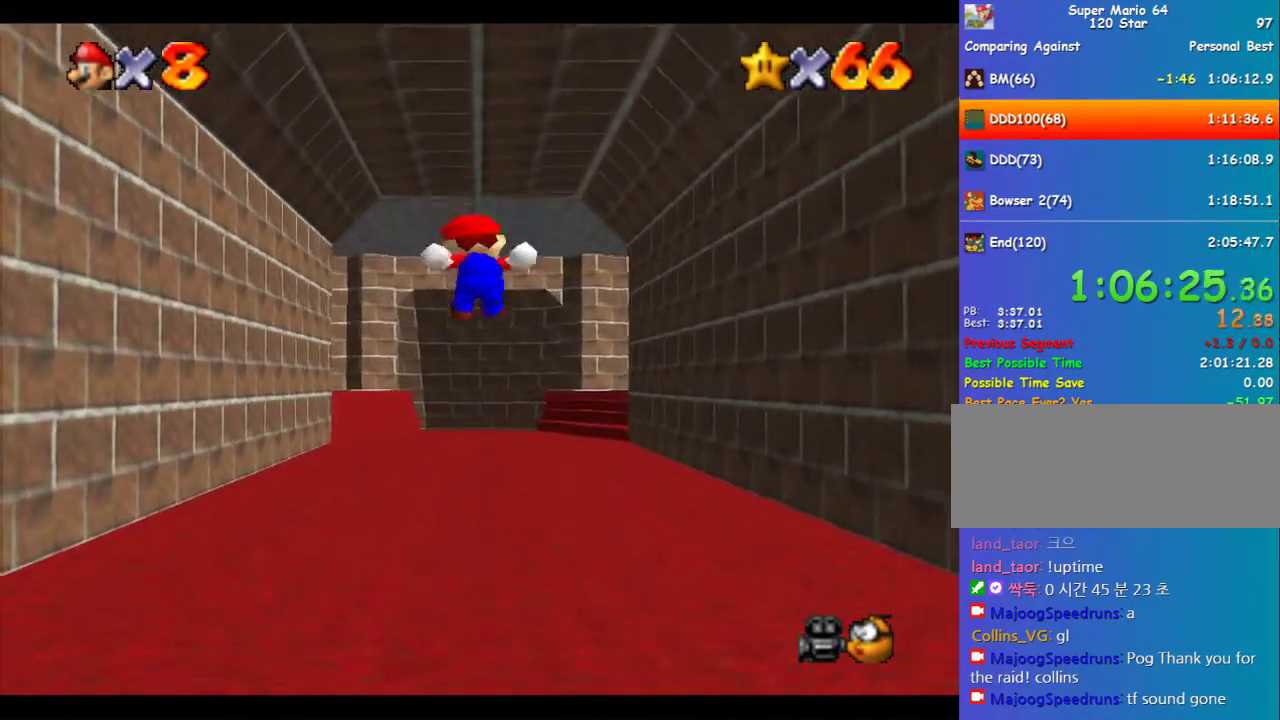
{"buttons": ["Z"], "left_stick": "up", "events": [[337, "A", "down"], [438, "A", "up"]]}
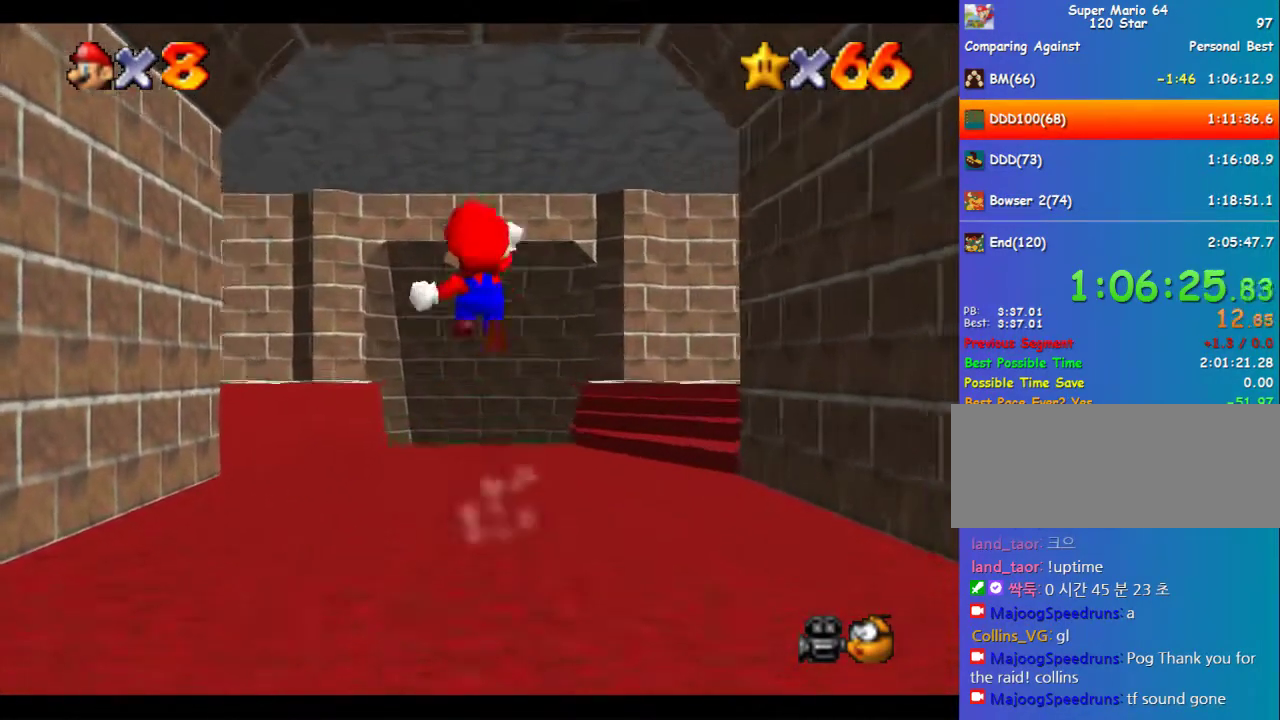
{"buttons": ["C_DOWN"], "left_stick": "up", "events": [[67, "Z", "up"], [337, "R1", "down"], [438, "C_DOWN", "down"], [471, "R1", "up"]]}
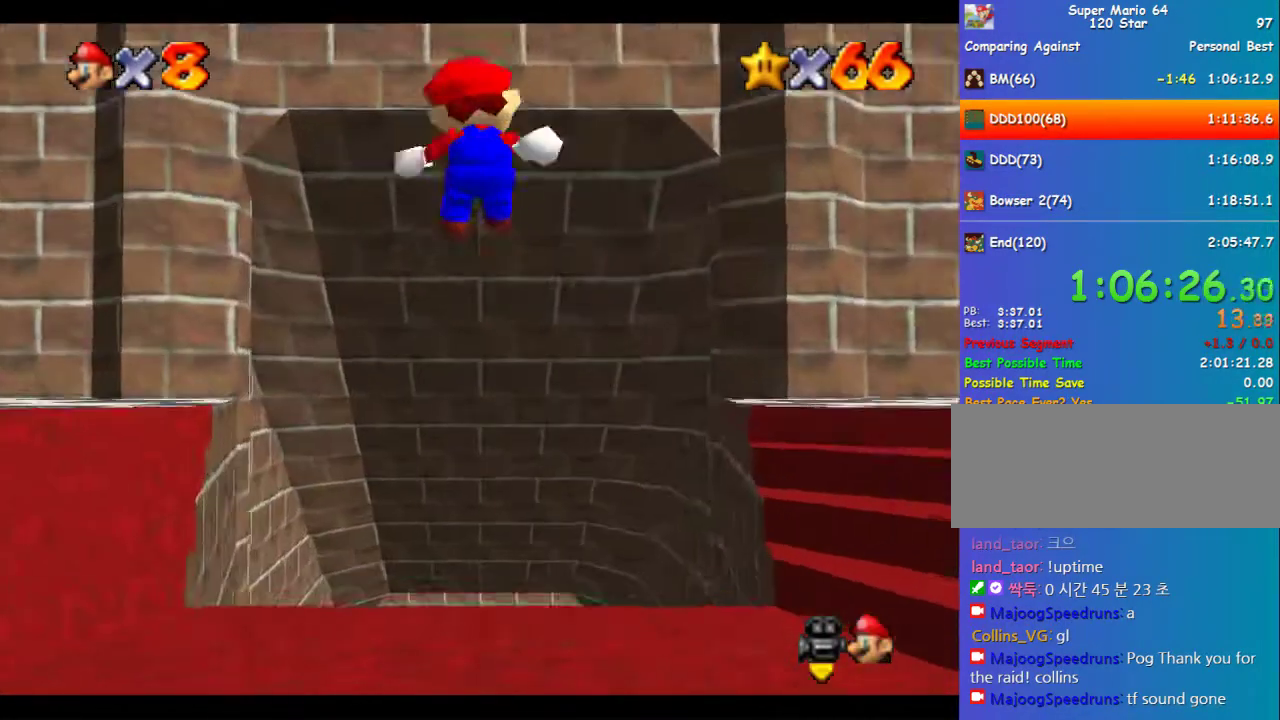
{"buttons": [], "left_stick": "up", "events": [[68, "C_DOWN", "up"]]}
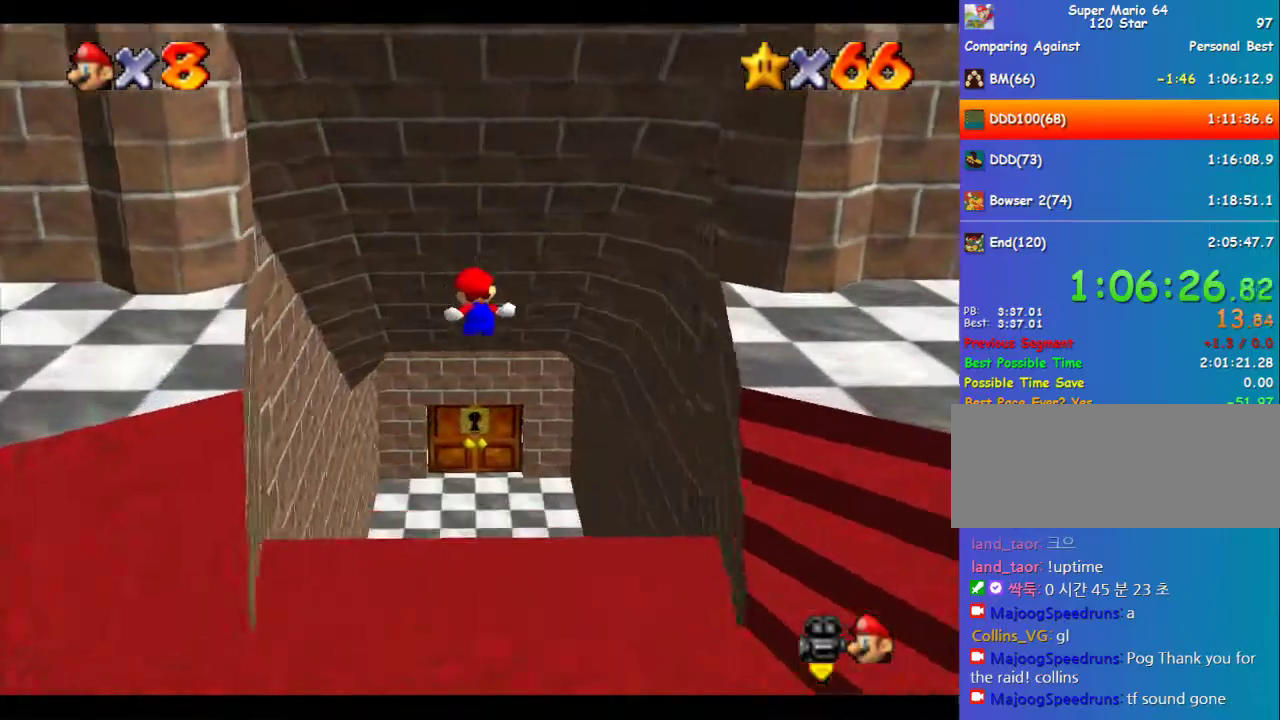
{"buttons": [], "left_stick": "up", "events": []}
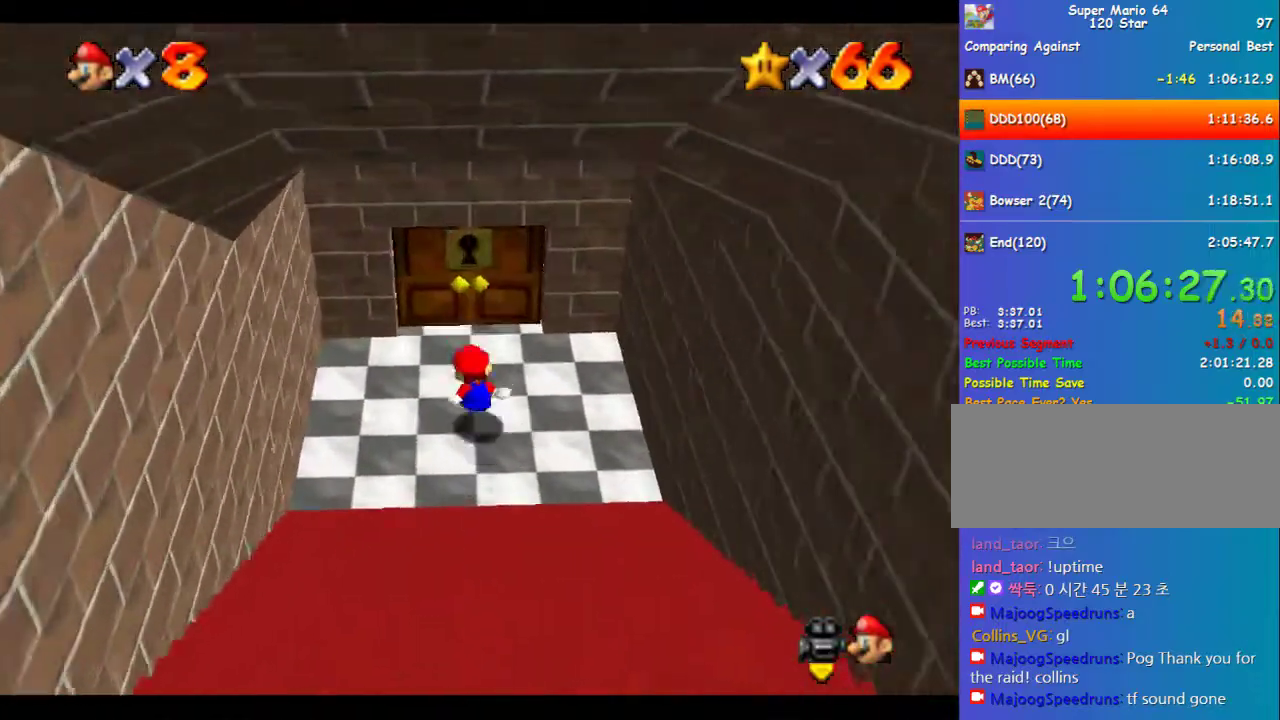
{"buttons": [], "left_stick": "center", "events": [[505, "left_stick", "center"]]}
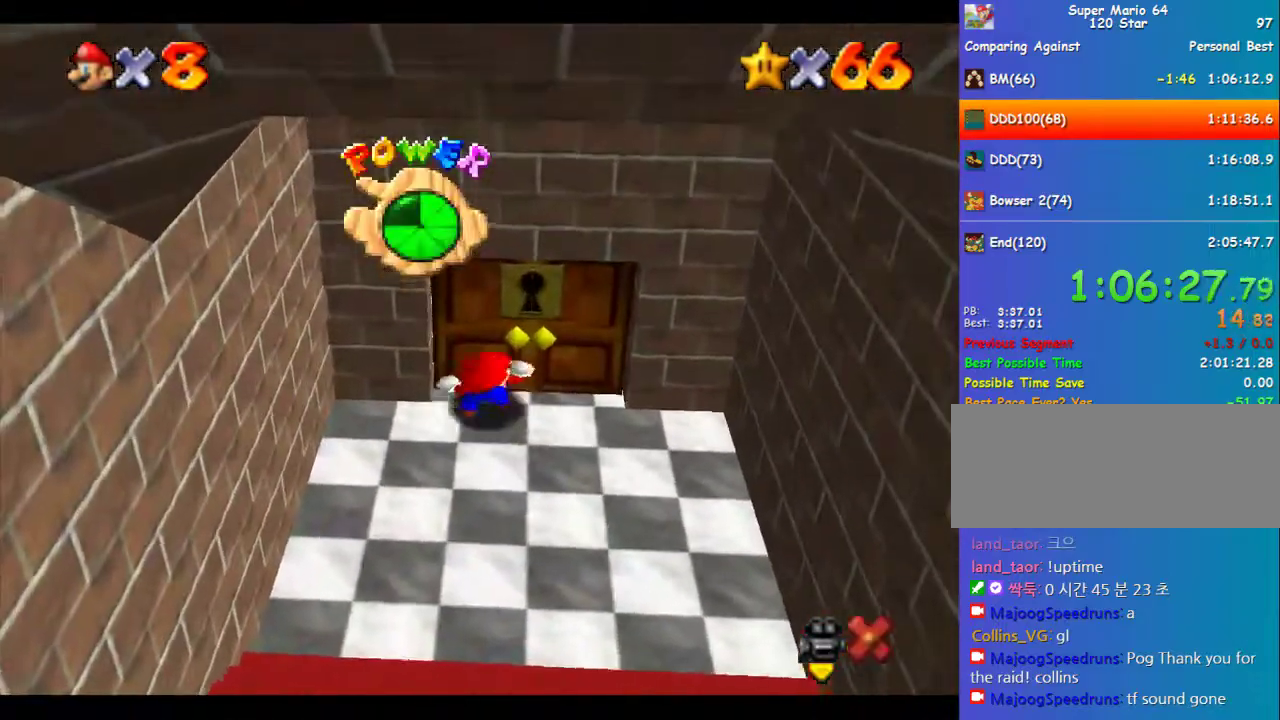
{"buttons": [], "left_stick": "center", "events": []}
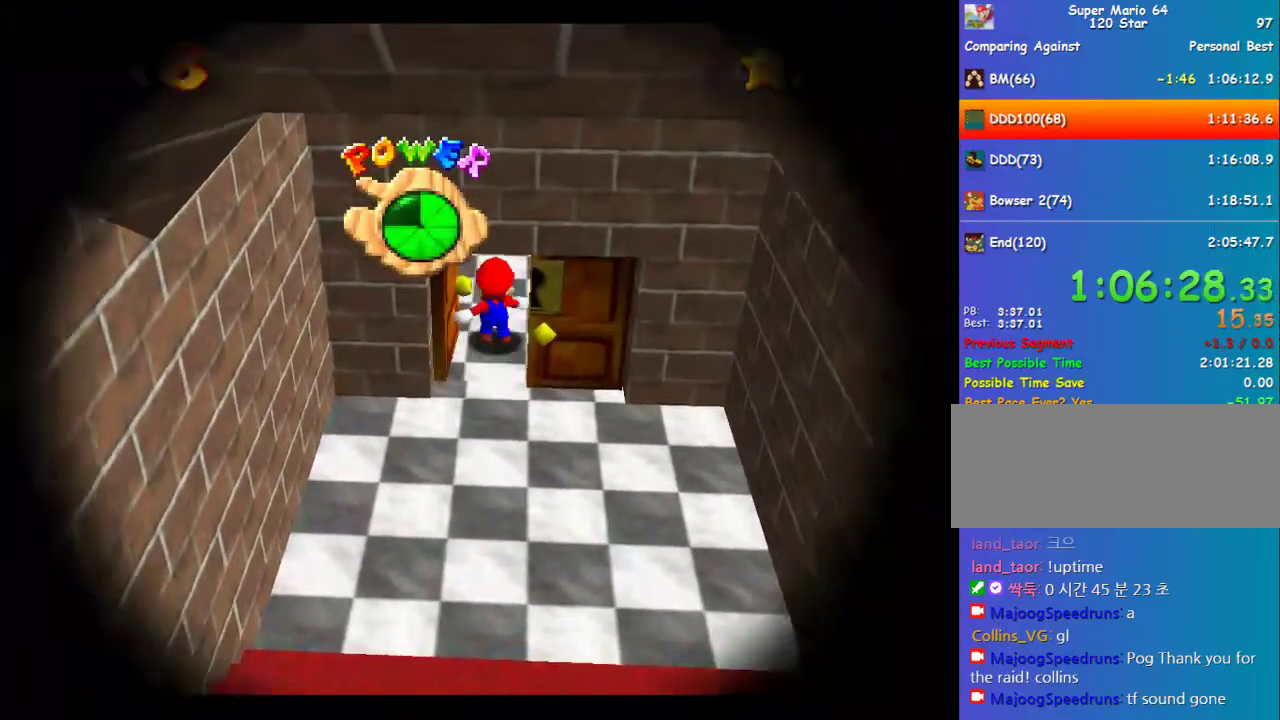
{"buttons": [], "left_stick": "up", "events": [[438, "left_stick", "up"]]}
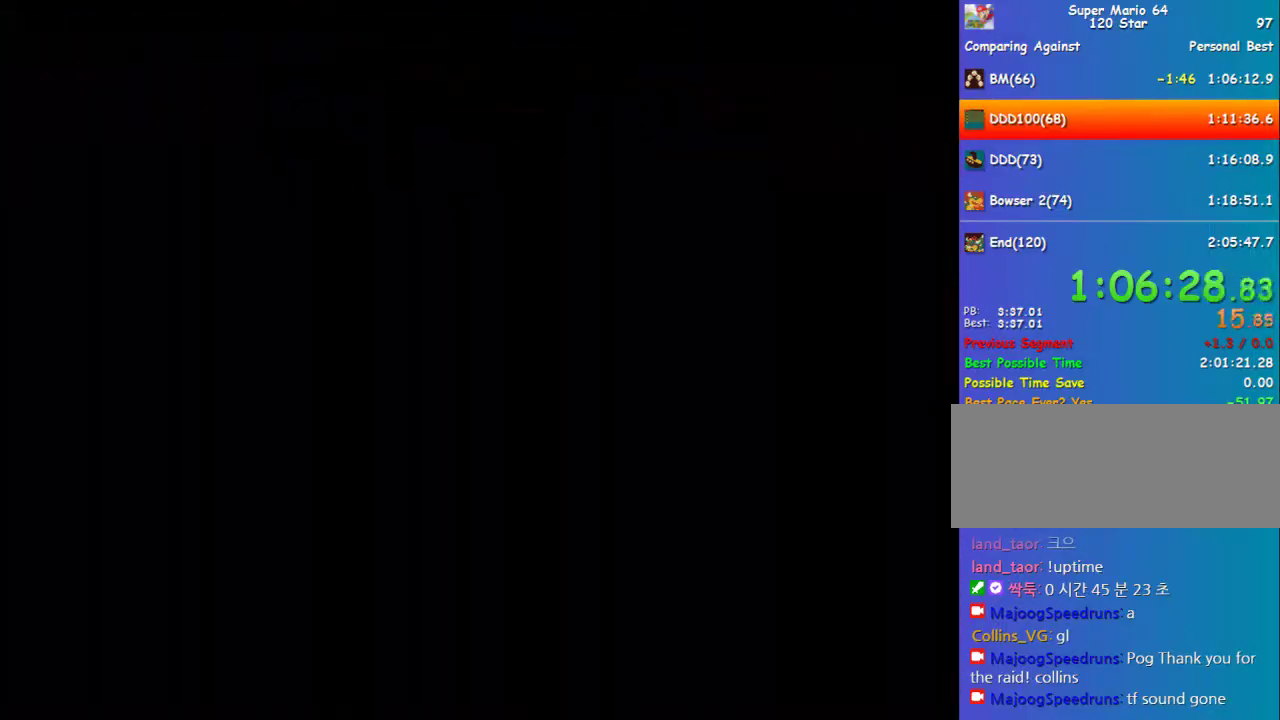
{"buttons": [], "left_stick": "up", "events": [[67, "C_RIGHT", "down"], [134, "C_RIGHT", "up"]]}
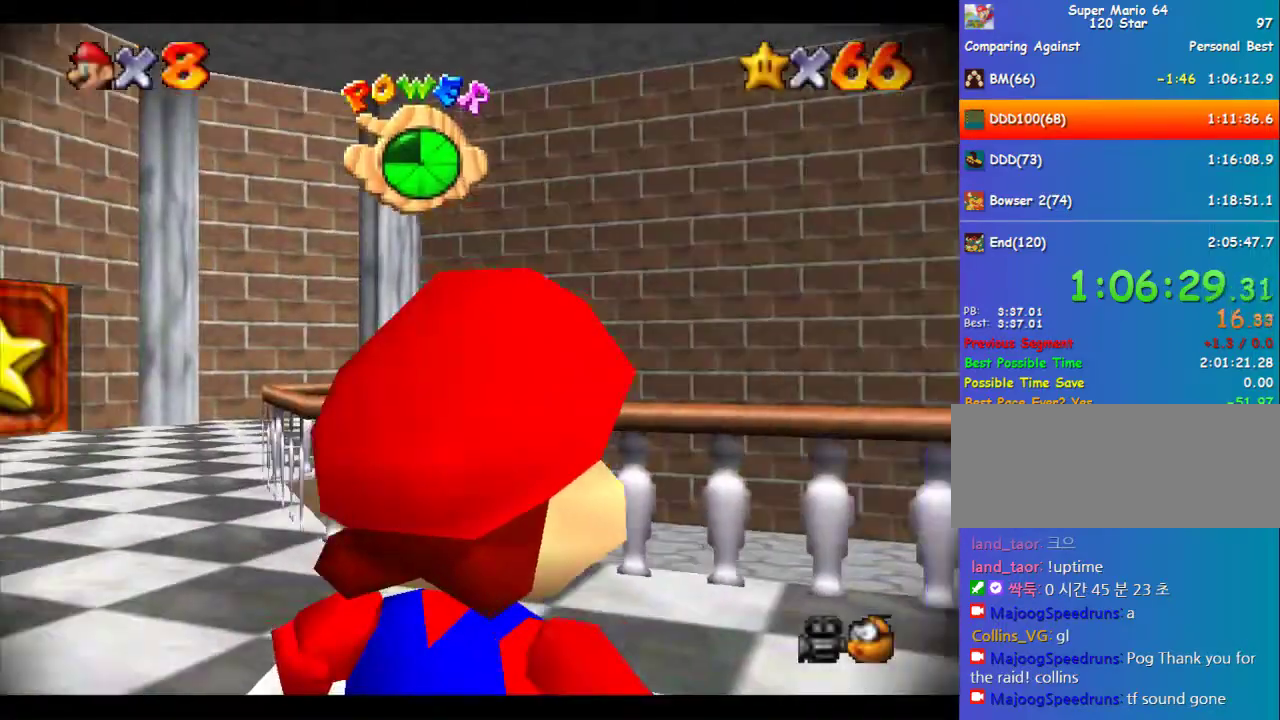
{"buttons": [], "left_stick": "up", "events": []}
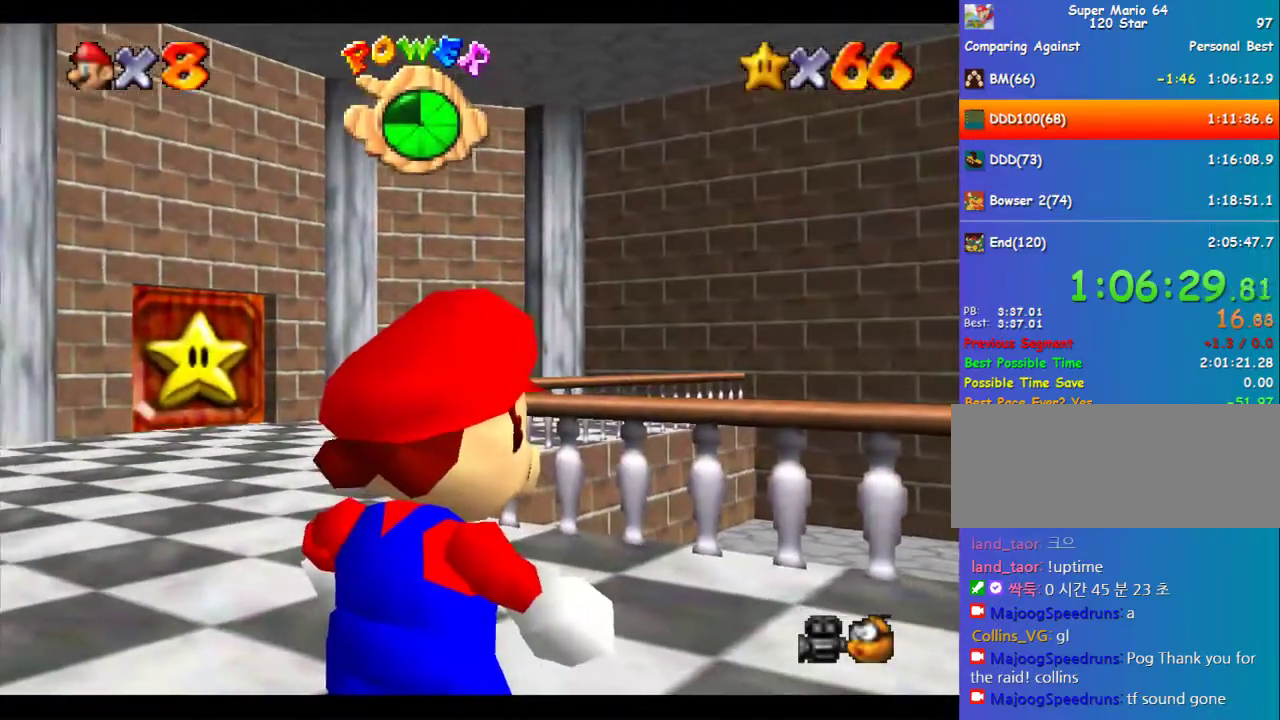
{"buttons": [], "left_stick": "up", "events": []}
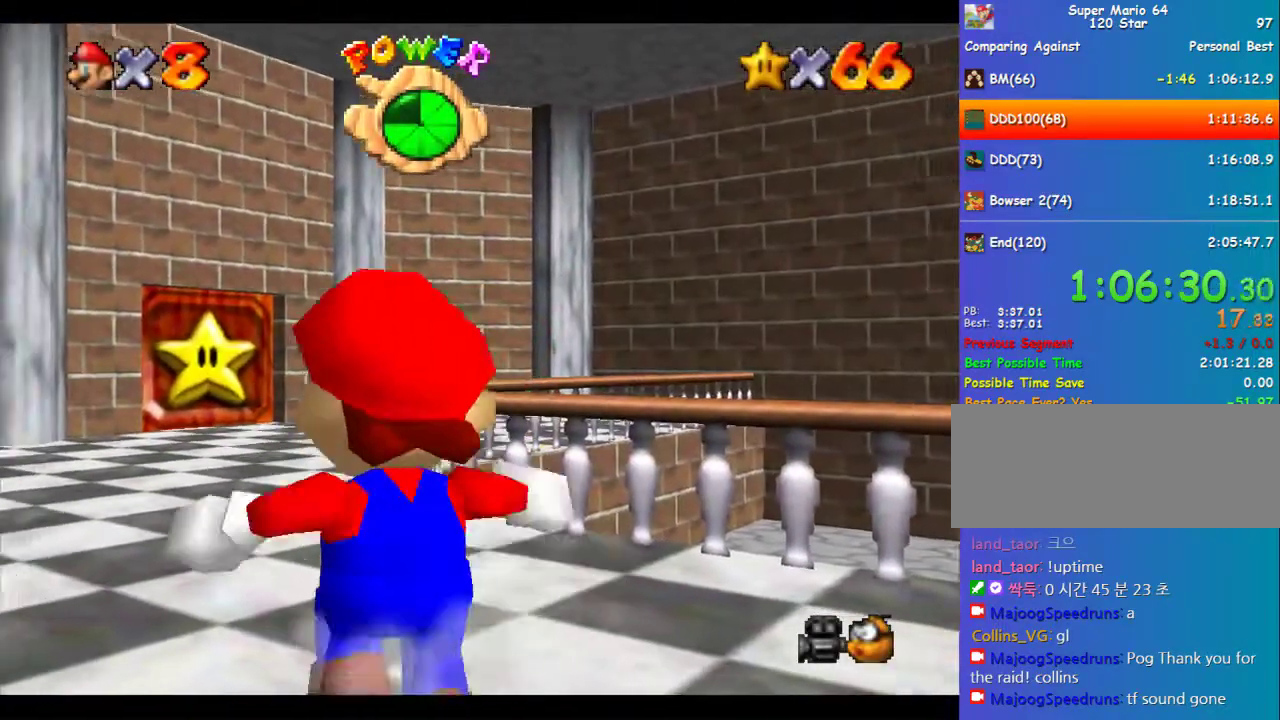
{"buttons": [], "left_stick": "up", "events": [[135, "A", "down"], [236, "A", "up"]]}
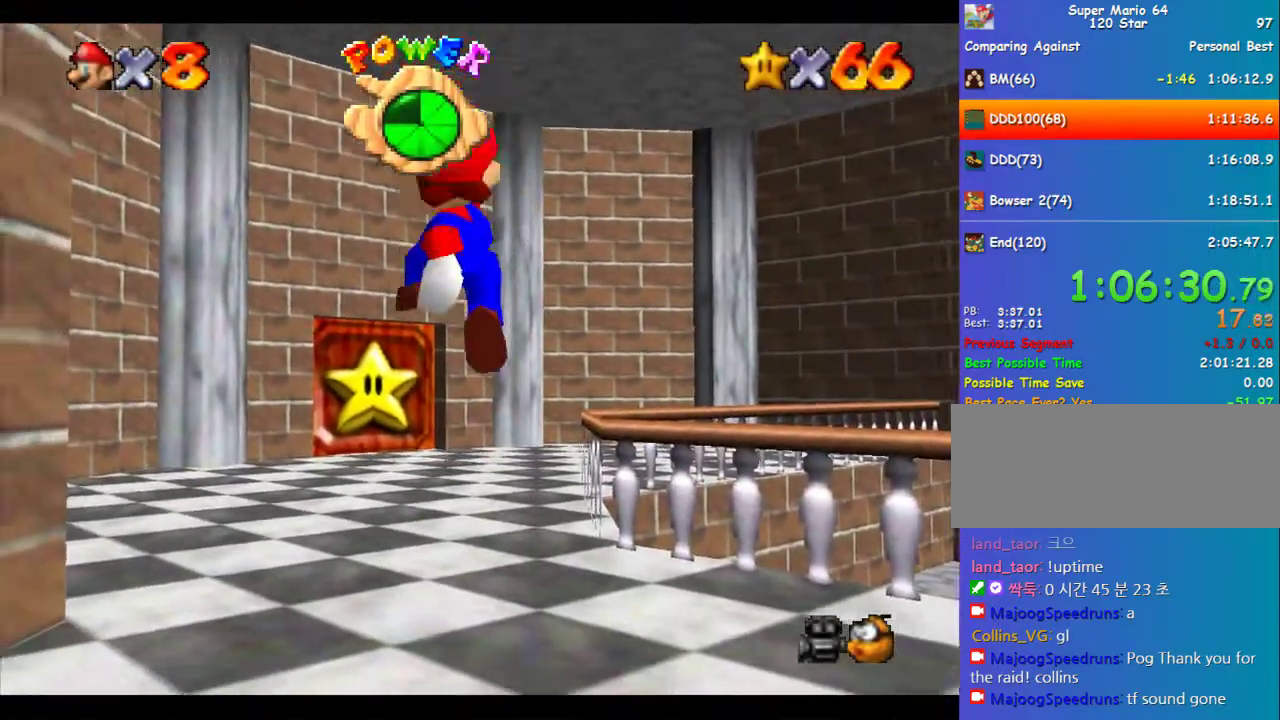
{"buttons": [], "left_stick": "up", "events": [[135, "B", "down"], [236, "A", "down"], [236, "B", "up"], [303, "A", "up"], [404, "C_RIGHT", "down"], [506, "C_RIGHT", "up"]]}
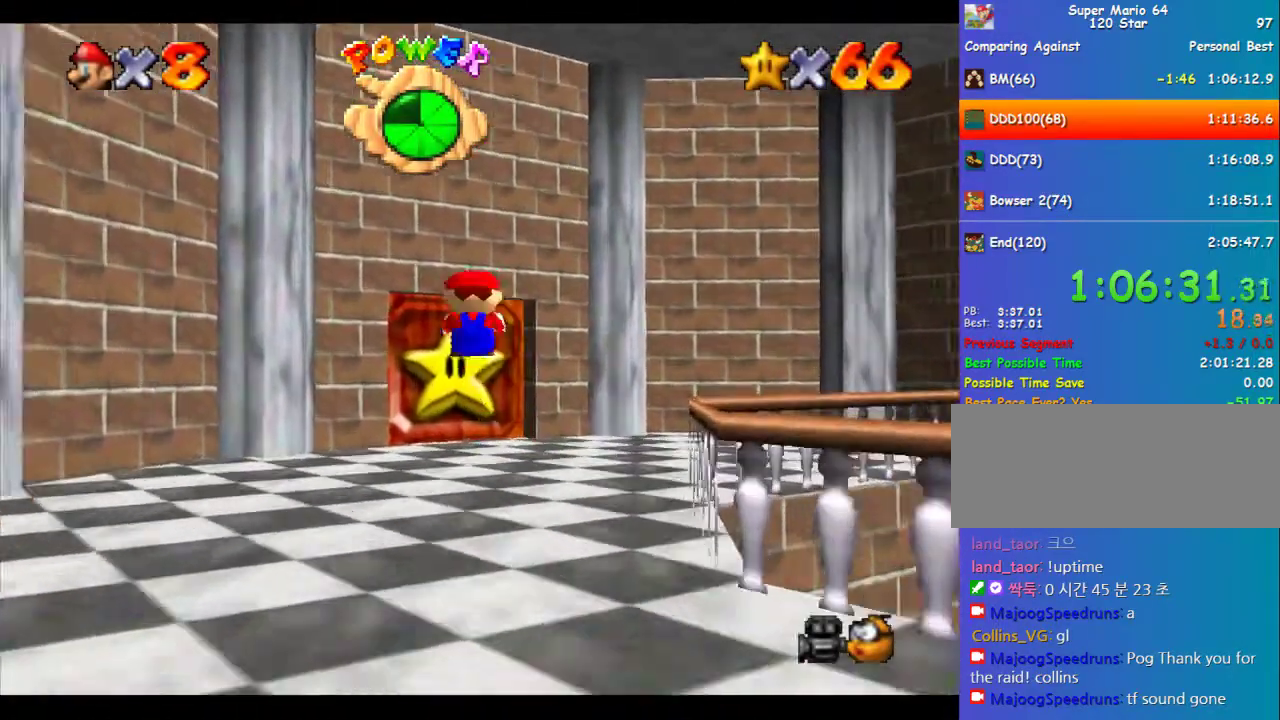
{"buttons": [], "left_stick": "up", "events": [[67, "C_RIGHT", "down"], [134, "C_RIGHT", "up"]]}
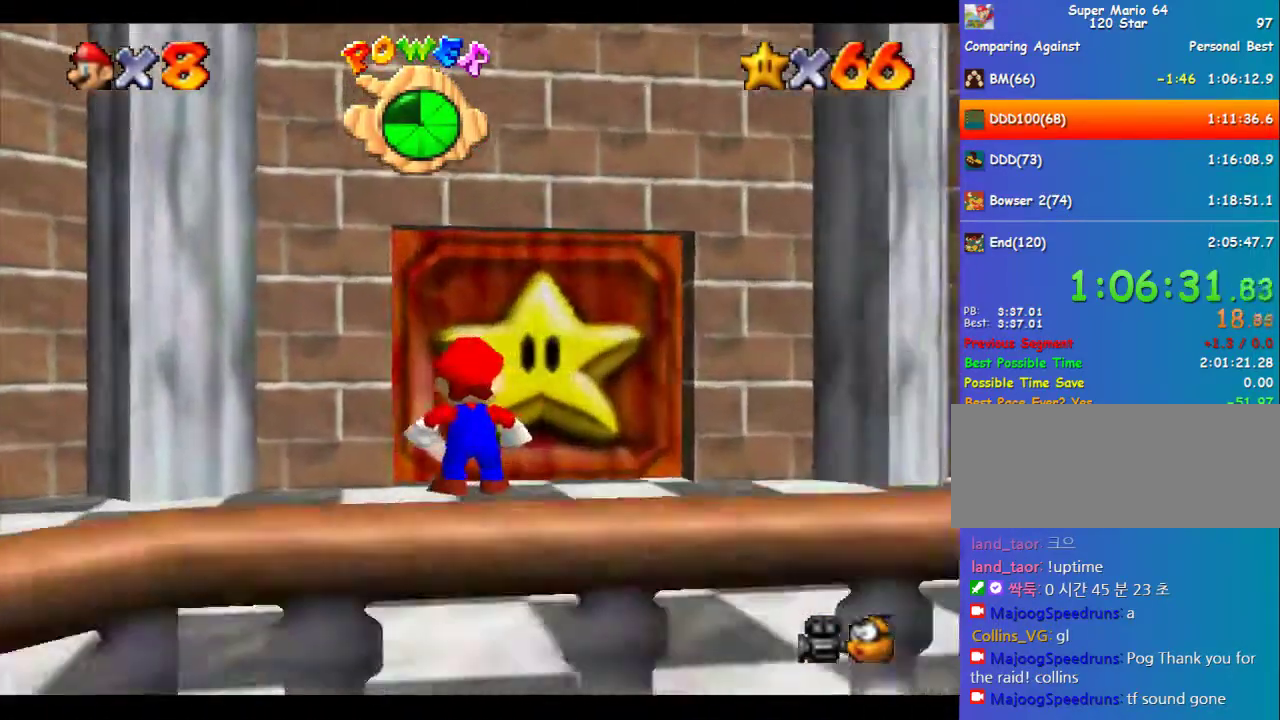
{"buttons": [], "left_stick": "center", "events": [[168, "left_stick", "center"]]}
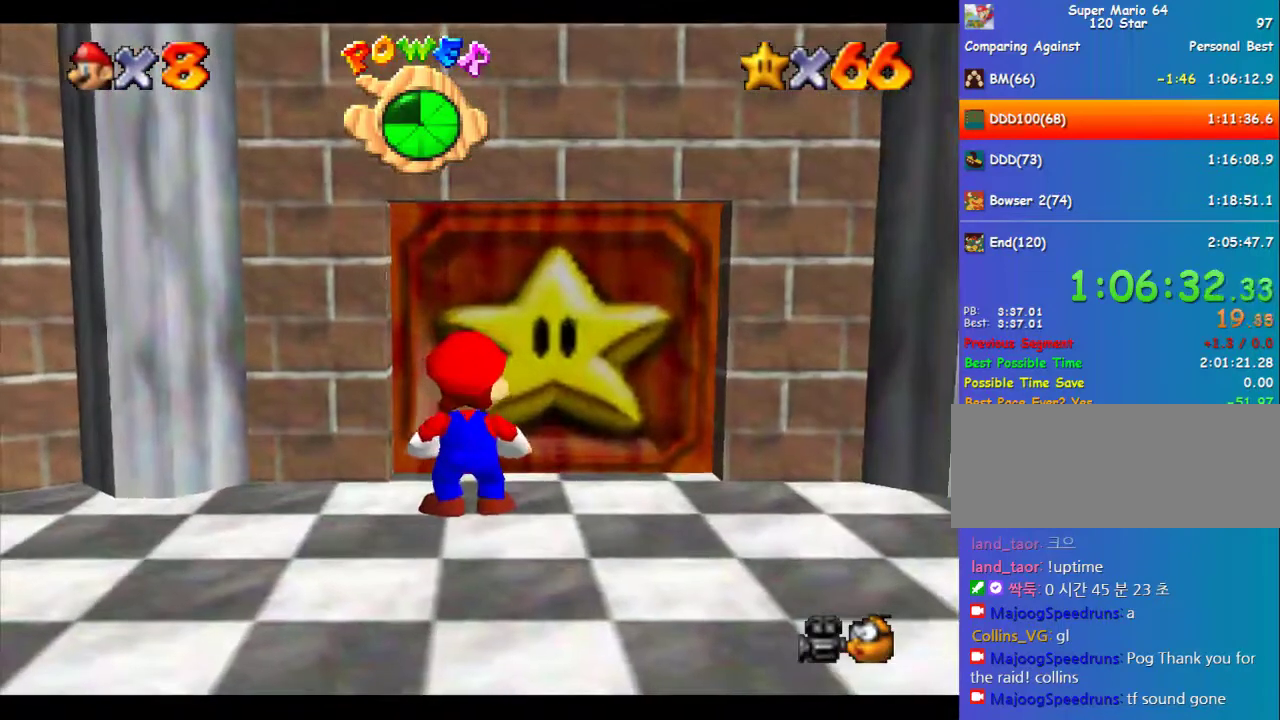
{"buttons": [], "left_stick": "center", "events": []}